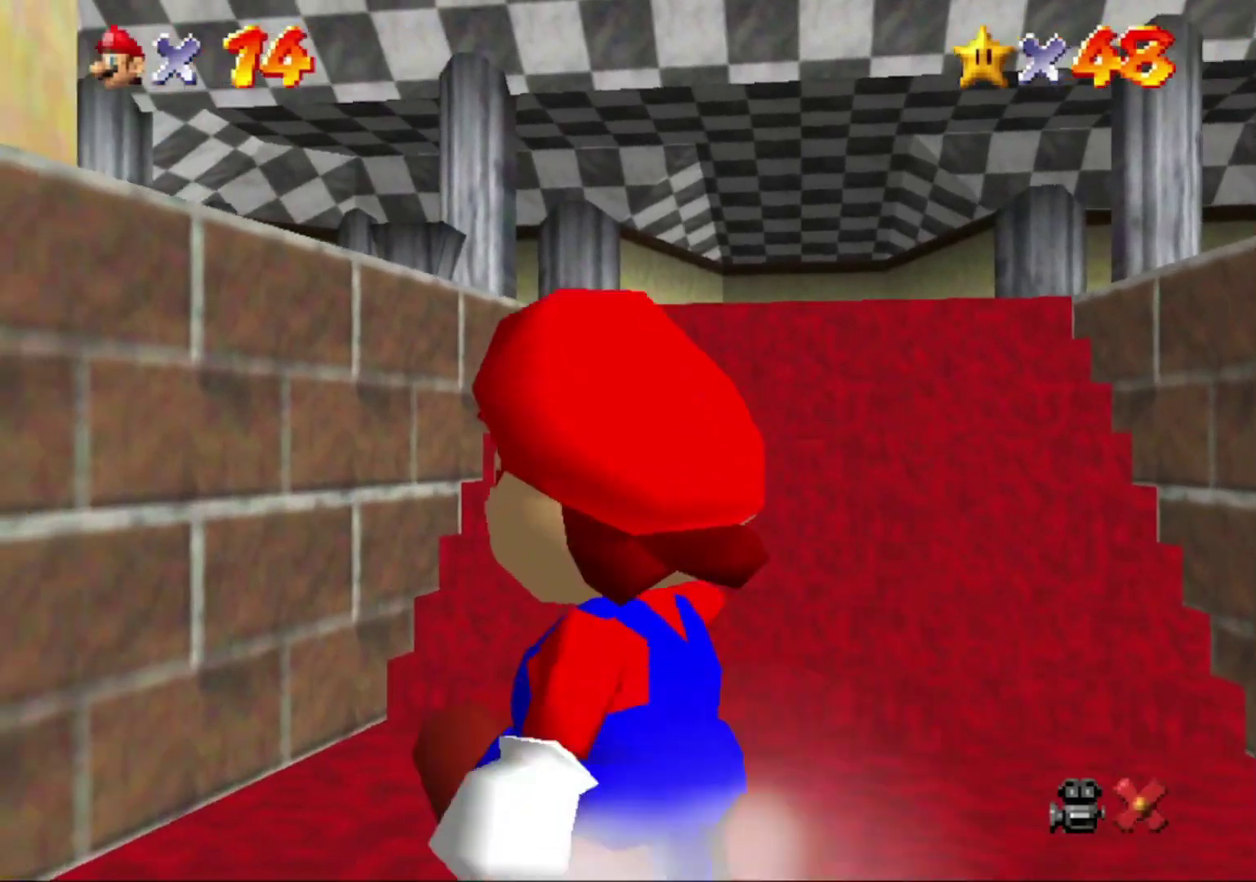
Gameplay with a controller (Nintendo layout); each line is a JSON object with the inputs held at the frame after it. "events" lists button and stick changes between this image and that frame as [ms after this image, input, new state], when the widget could be followed in between. This overlay highlights the sticks when they move; stick clicks (L3) are not distinguishable. Not read: L3 R3.
{"buttons": [], "left_stick": "up"}
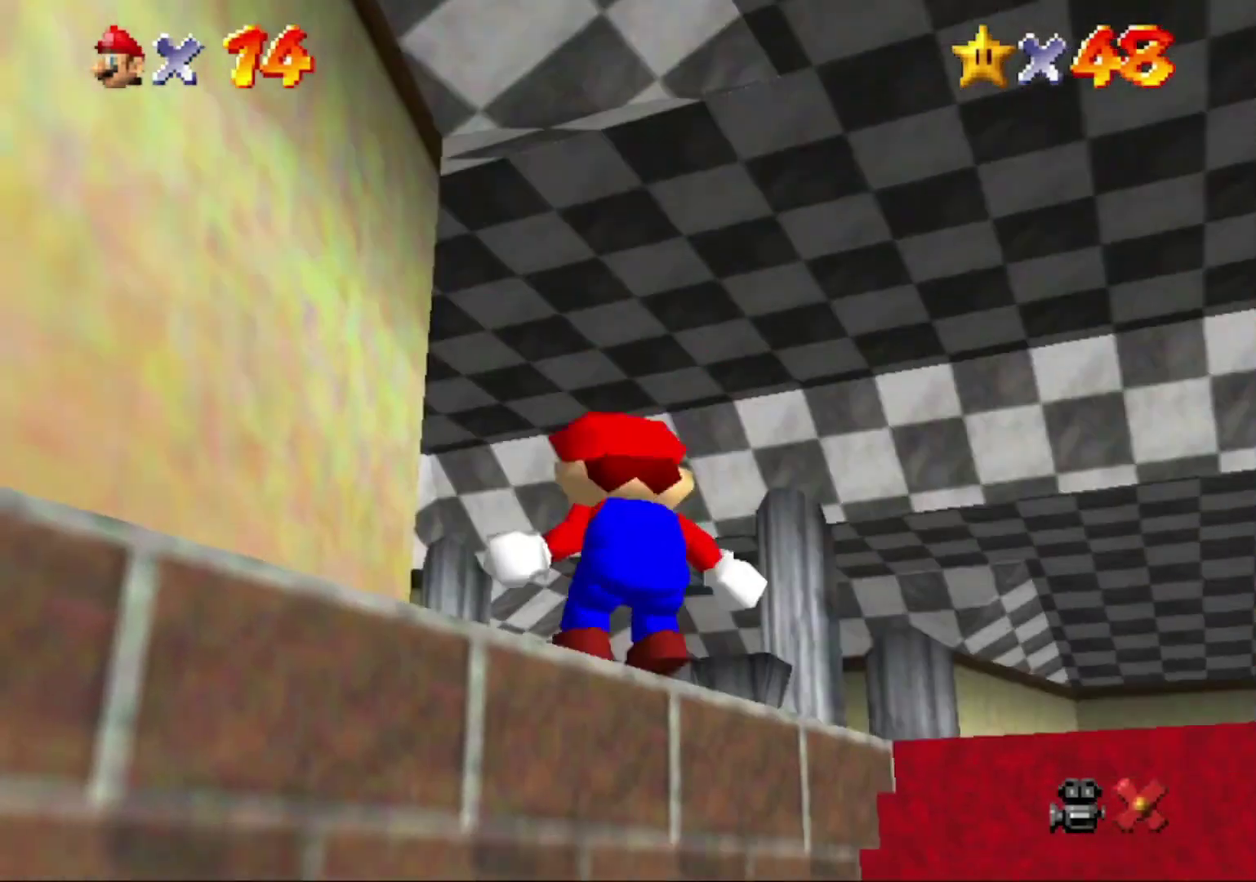
{"buttons": [], "left_stick": "up", "events": []}
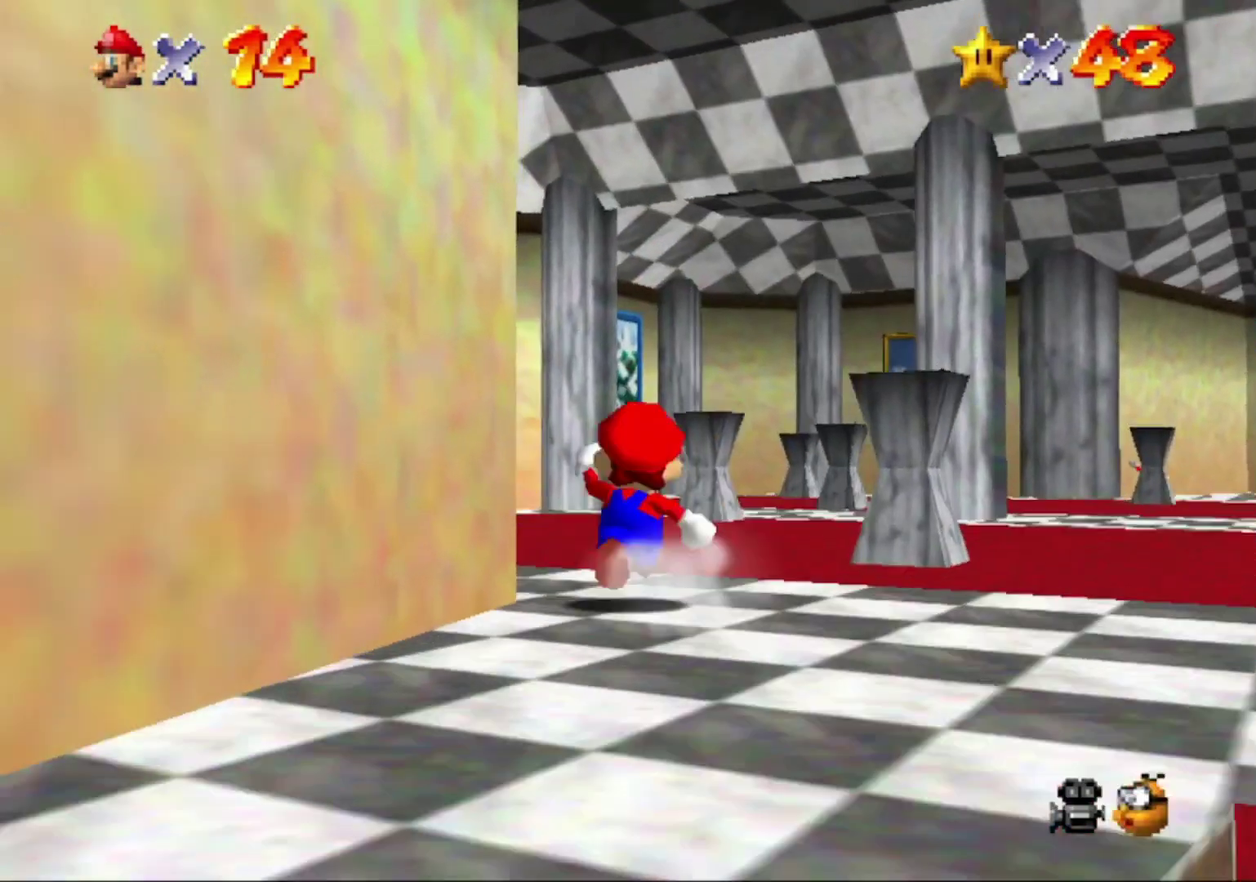
{"buttons": [], "left_stick": "up-left", "events": [[133, "B", "down"], [200, "B", "up"], [300, "left_stick", "up-left"]]}
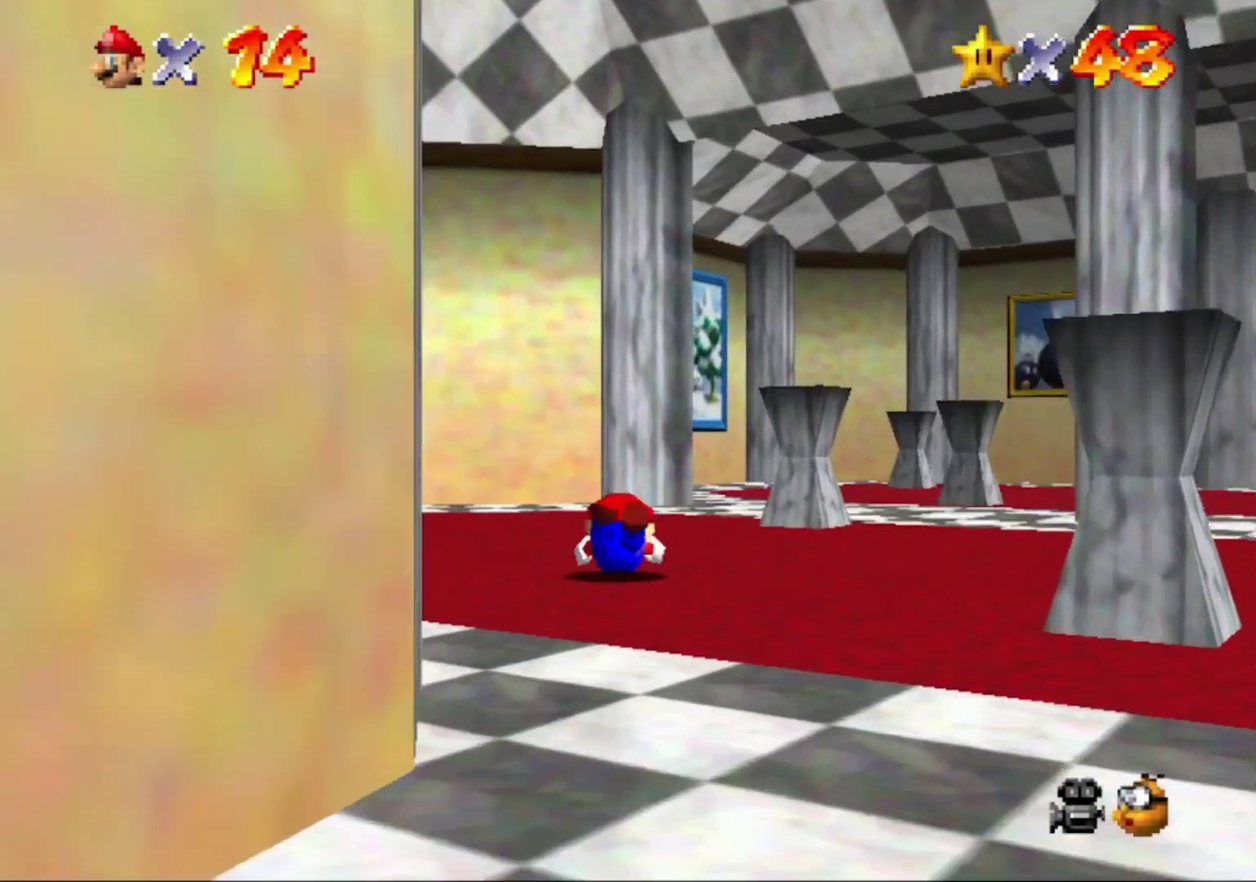
{"buttons": [], "left_stick": "up-left", "events": [[33, "A", "down"], [33, "B", "down"], [133, "A", "up"], [133, "B", "up"]]}
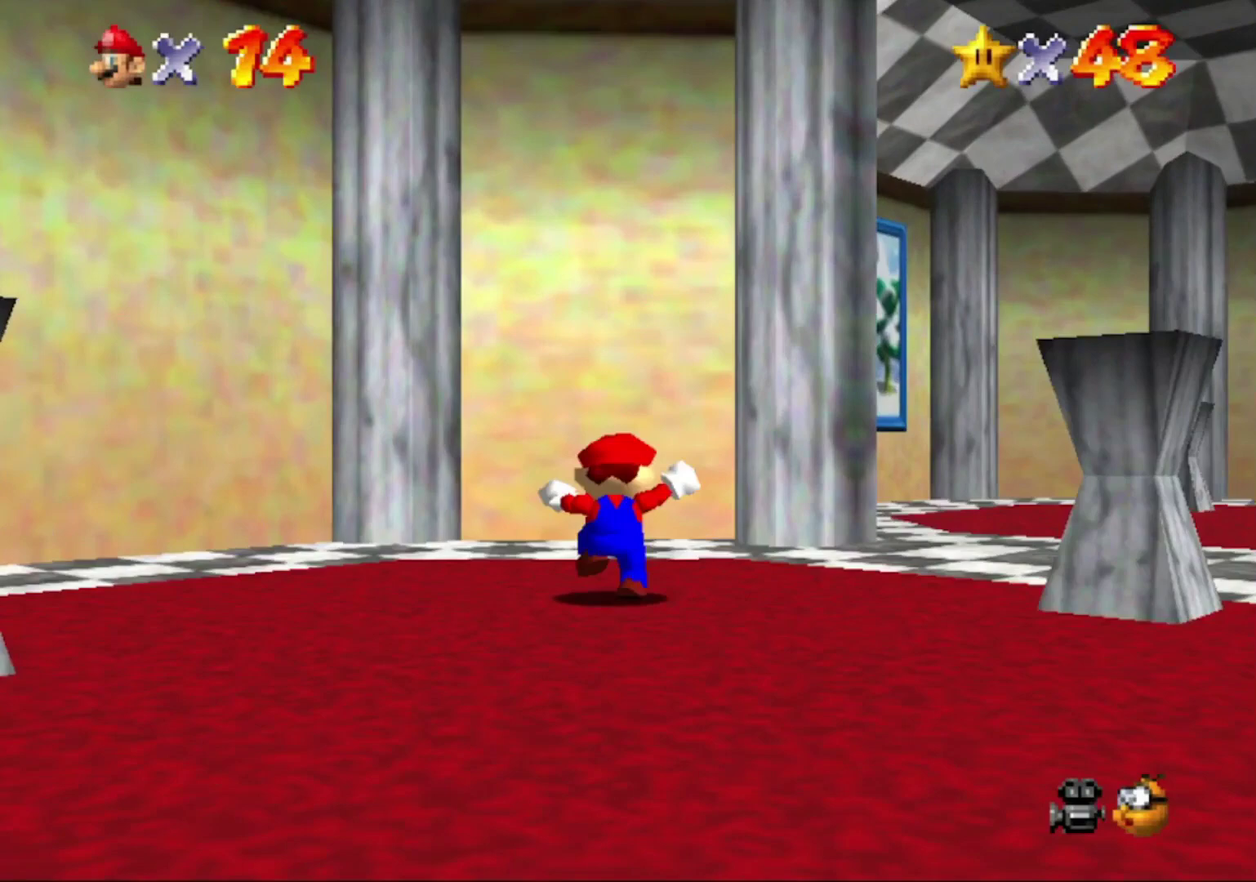
{"buttons": ["A"], "left_stick": "up-left", "events": [[333, "A", "down"]]}
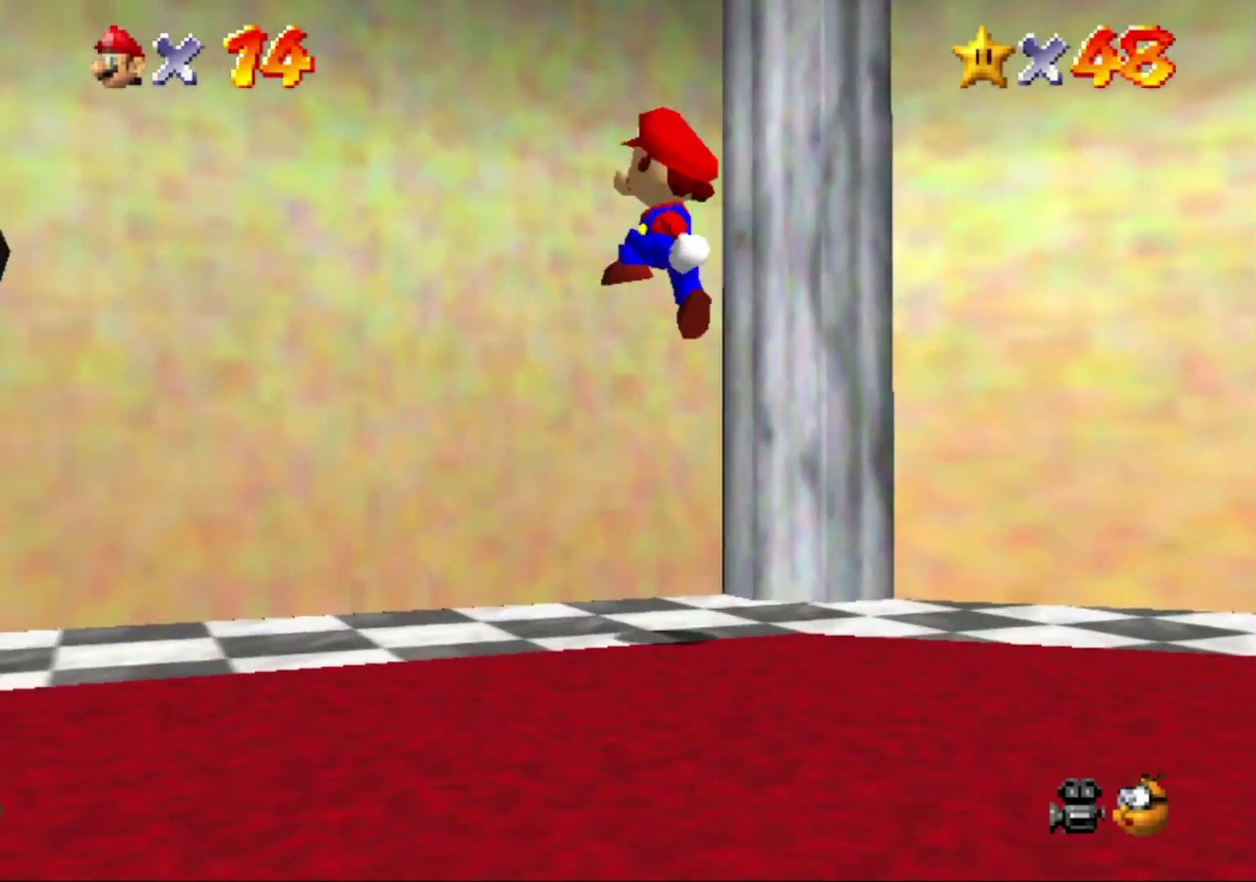
{"buttons": [], "left_stick": "up", "events": [[33, "B", "down"], [167, "B", "up"], [200, "A", "up"], [233, "left_stick", "up"]]}
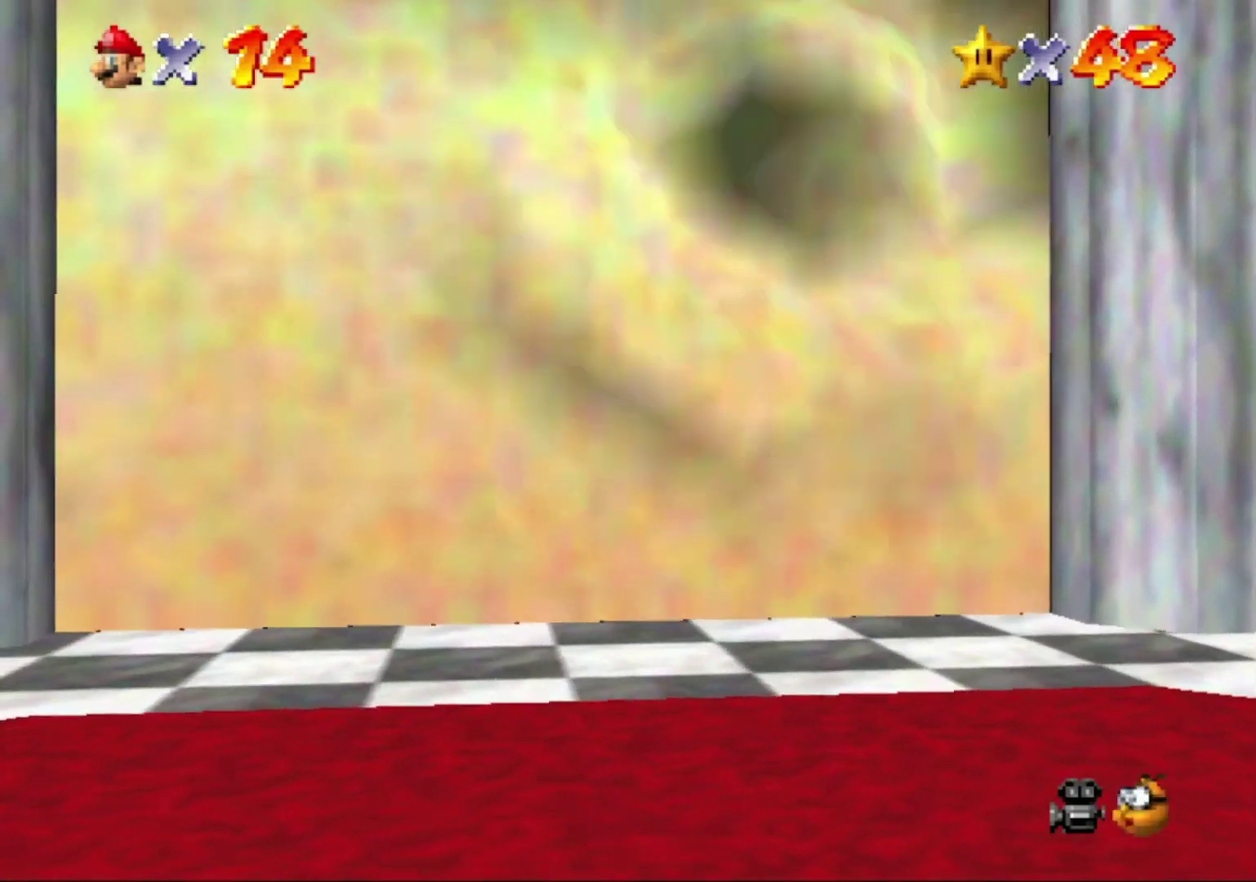
{"buttons": [], "left_stick": "center", "events": [[67, "left_stick", "center"]]}
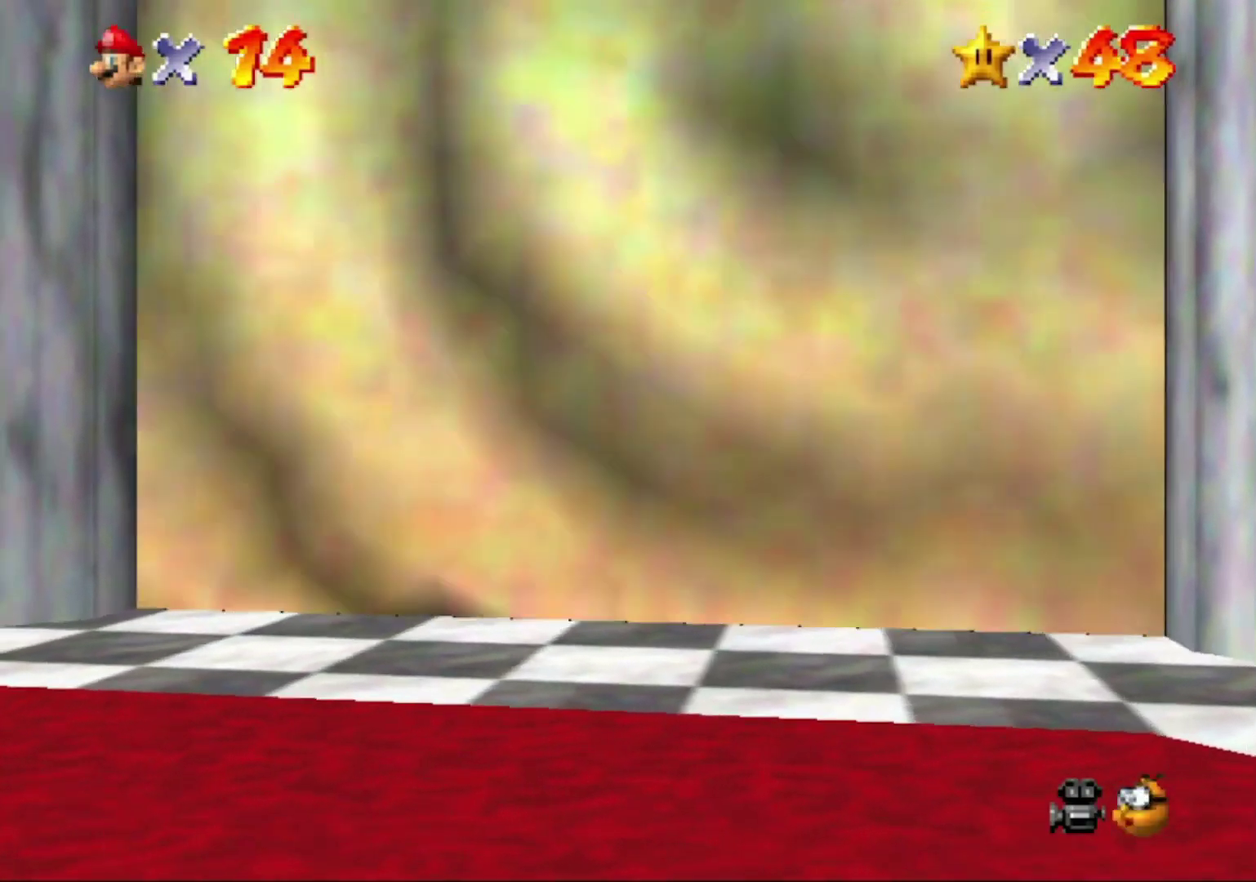
{"buttons": [], "left_stick": "center", "events": []}
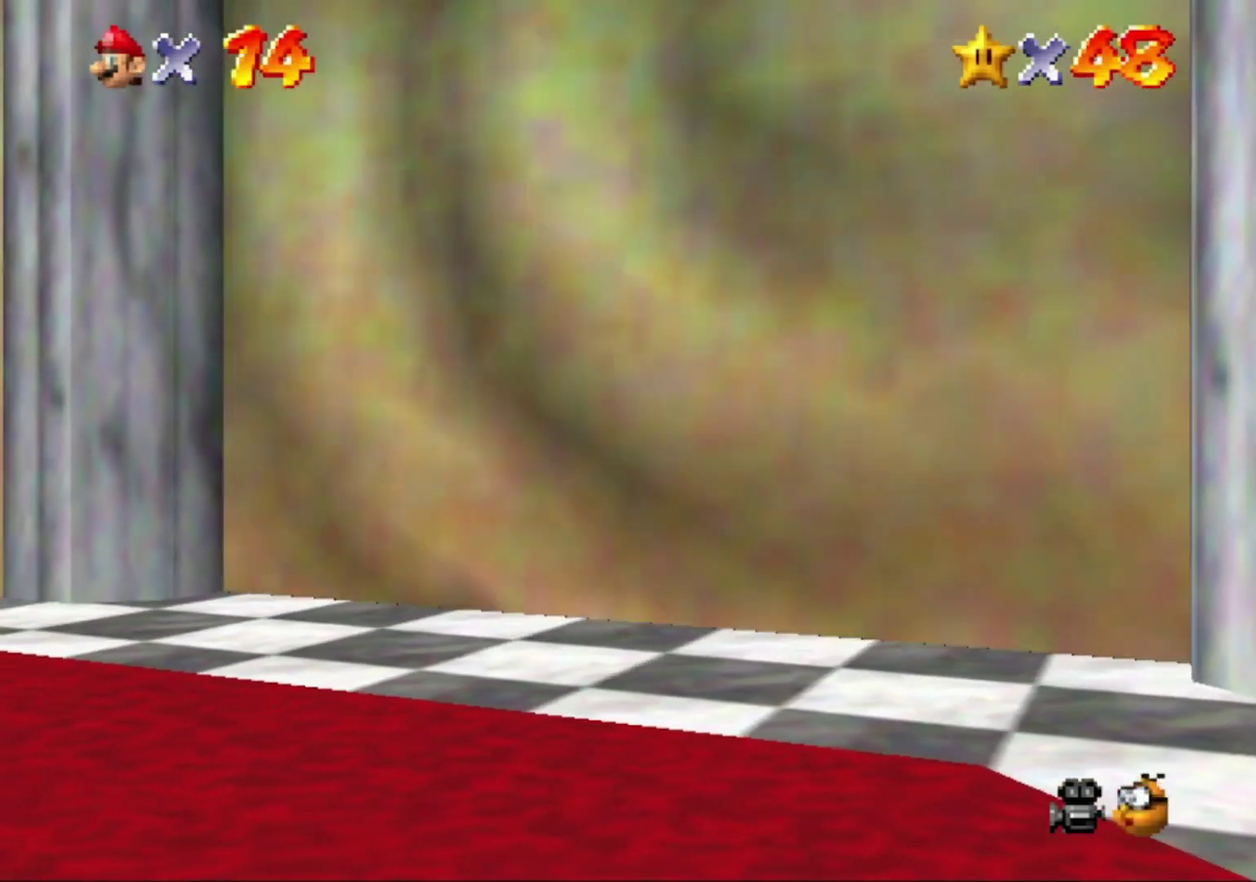
{"buttons": [], "left_stick": "center", "events": []}
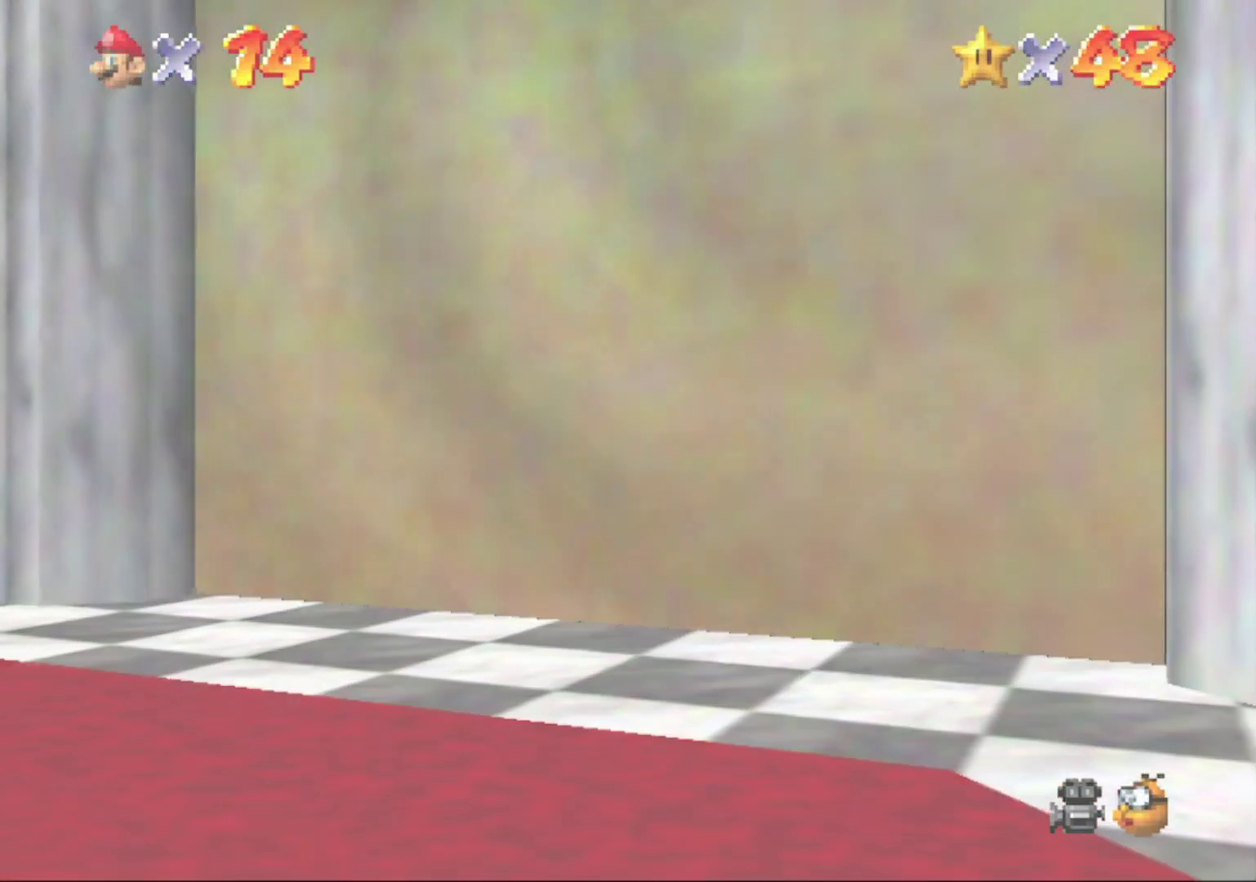
{"buttons": [], "left_stick": "center", "events": []}
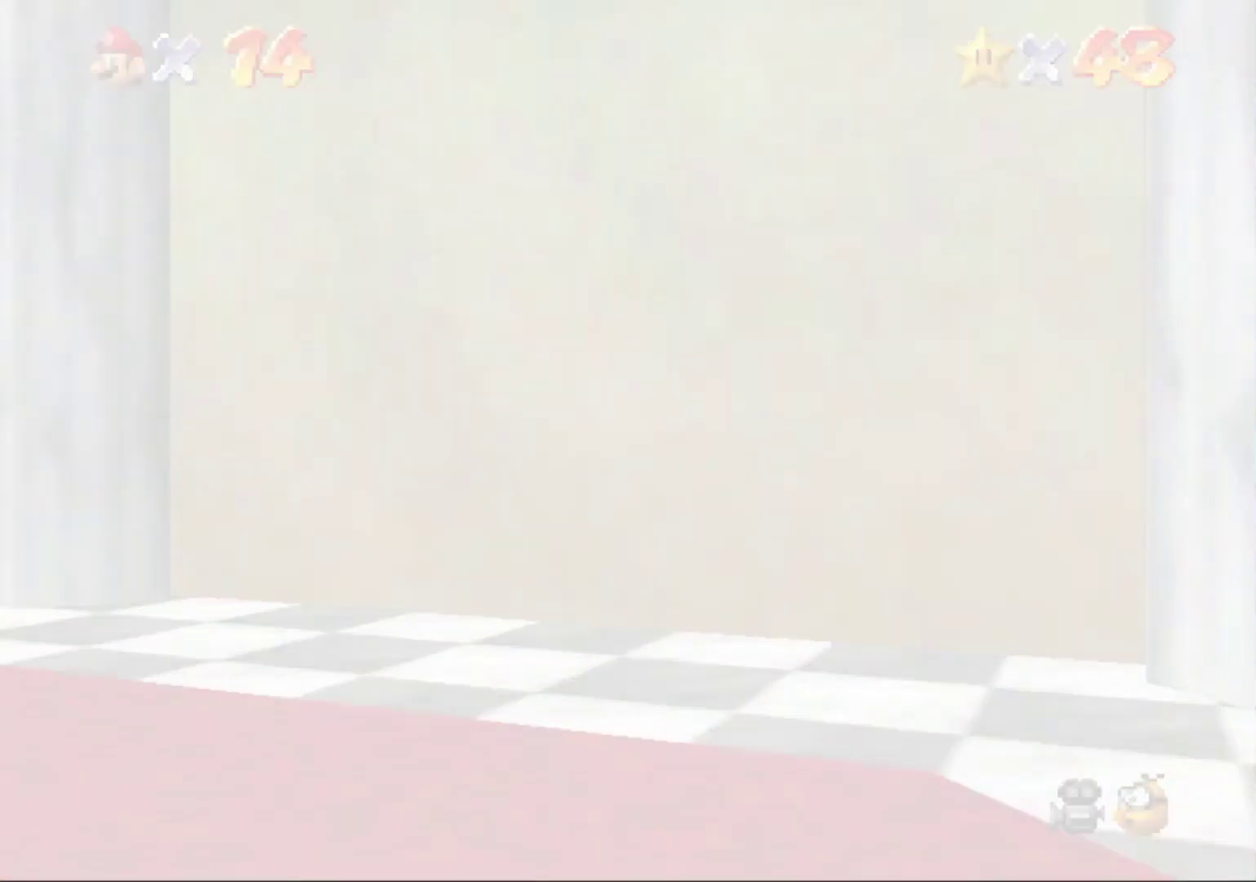
{"buttons": [], "left_stick": "center", "events": []}
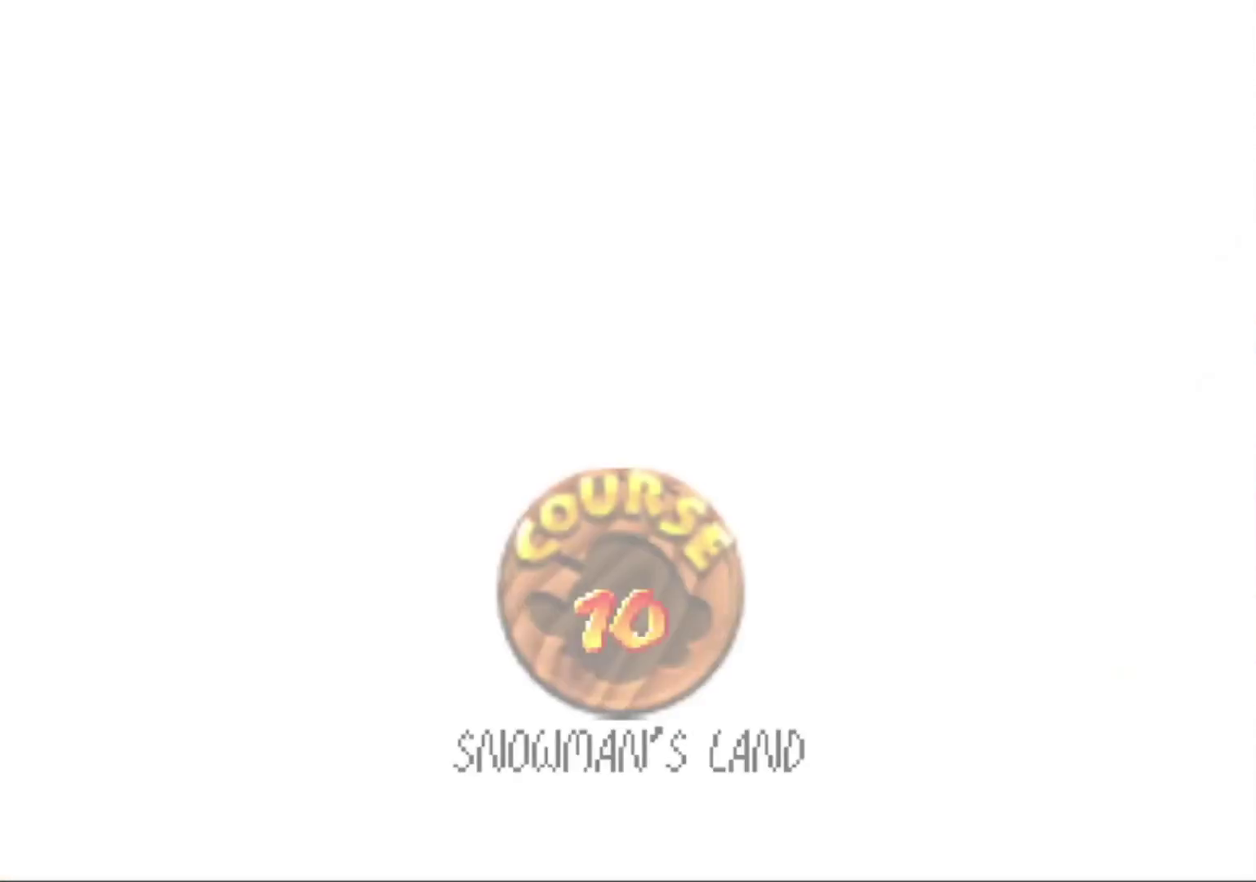
{"buttons": [], "left_stick": "center", "events": []}
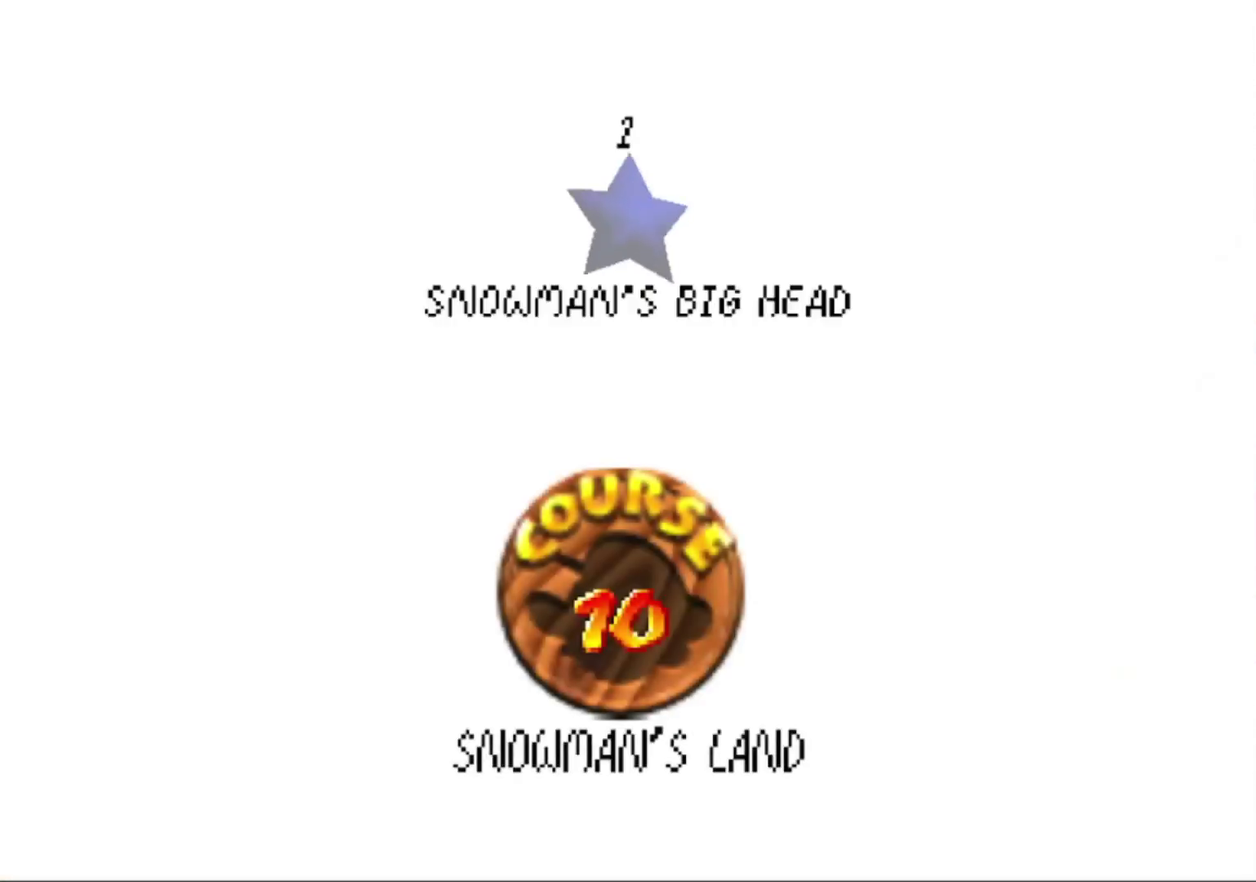
{"buttons": ["A", "B"], "left_stick": "center", "events": [[67, "A", "down"], [167, "A", "up"], [233, "A", "down"], [300, "A", "up"], [400, "A", "down"], [400, "B", "down"]]}
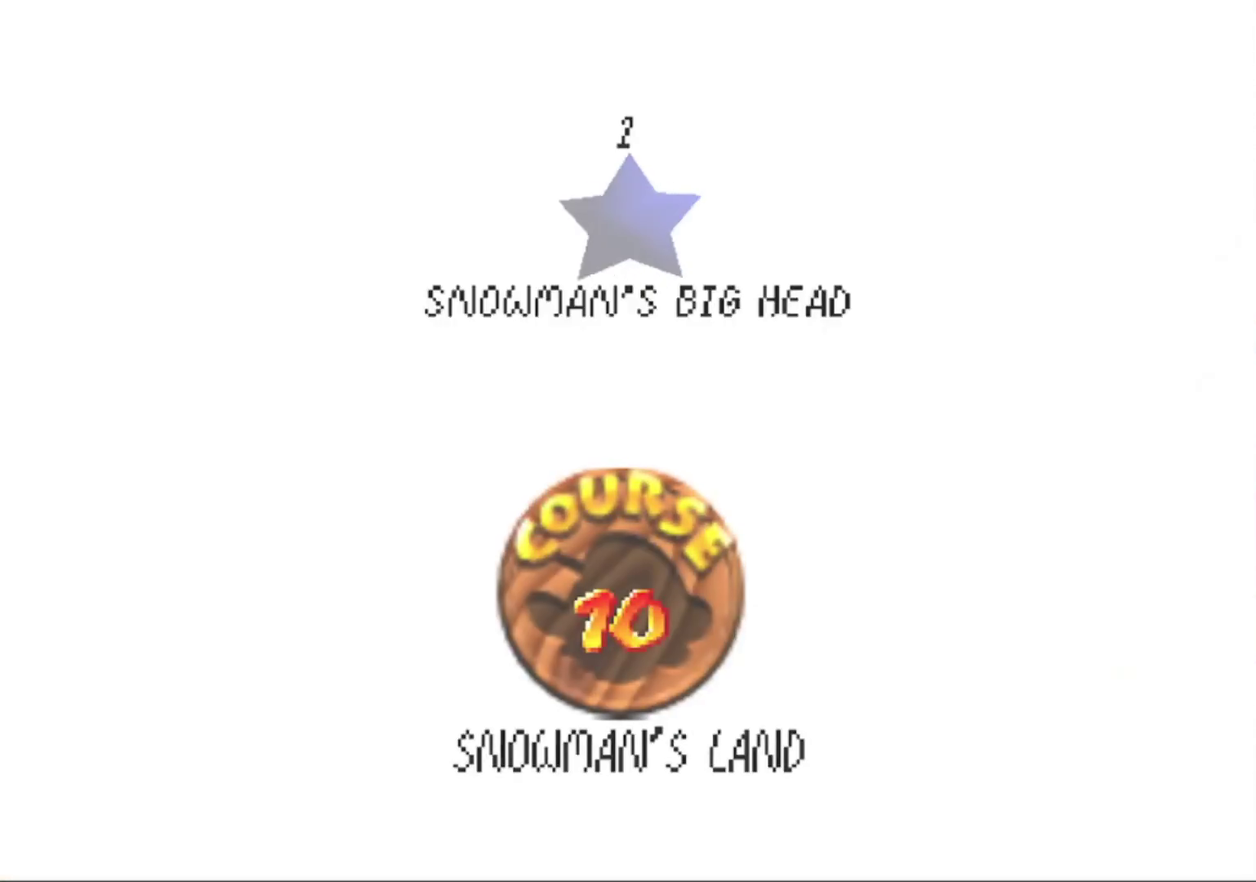
{"buttons": [], "left_stick": "center", "events": [[33, "A", "up"], [33, "B", "up"], [133, "A", "down"], [200, "A", "up"]]}
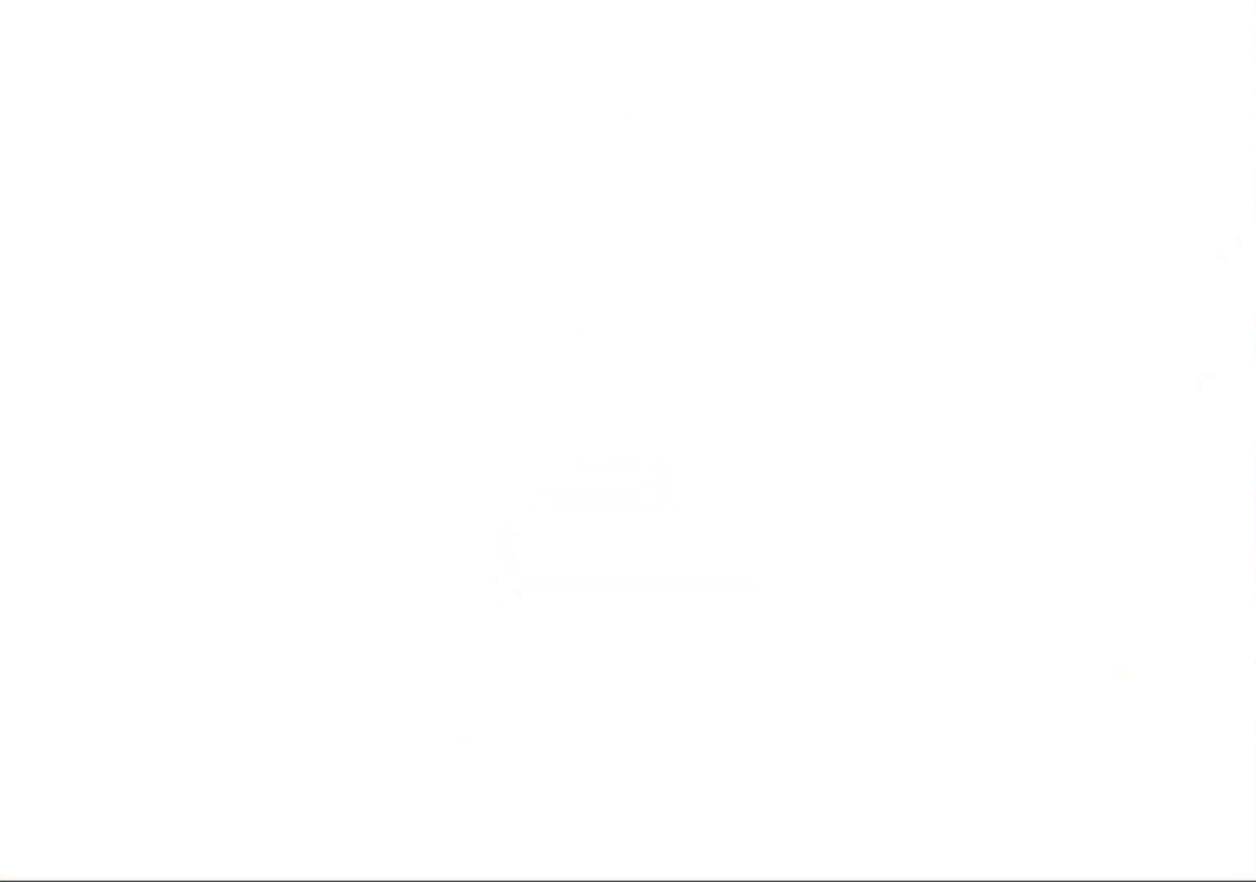
{"buttons": ["C_DOWN"], "left_stick": "center", "events": [[367, "C_DOWN", "down"]]}
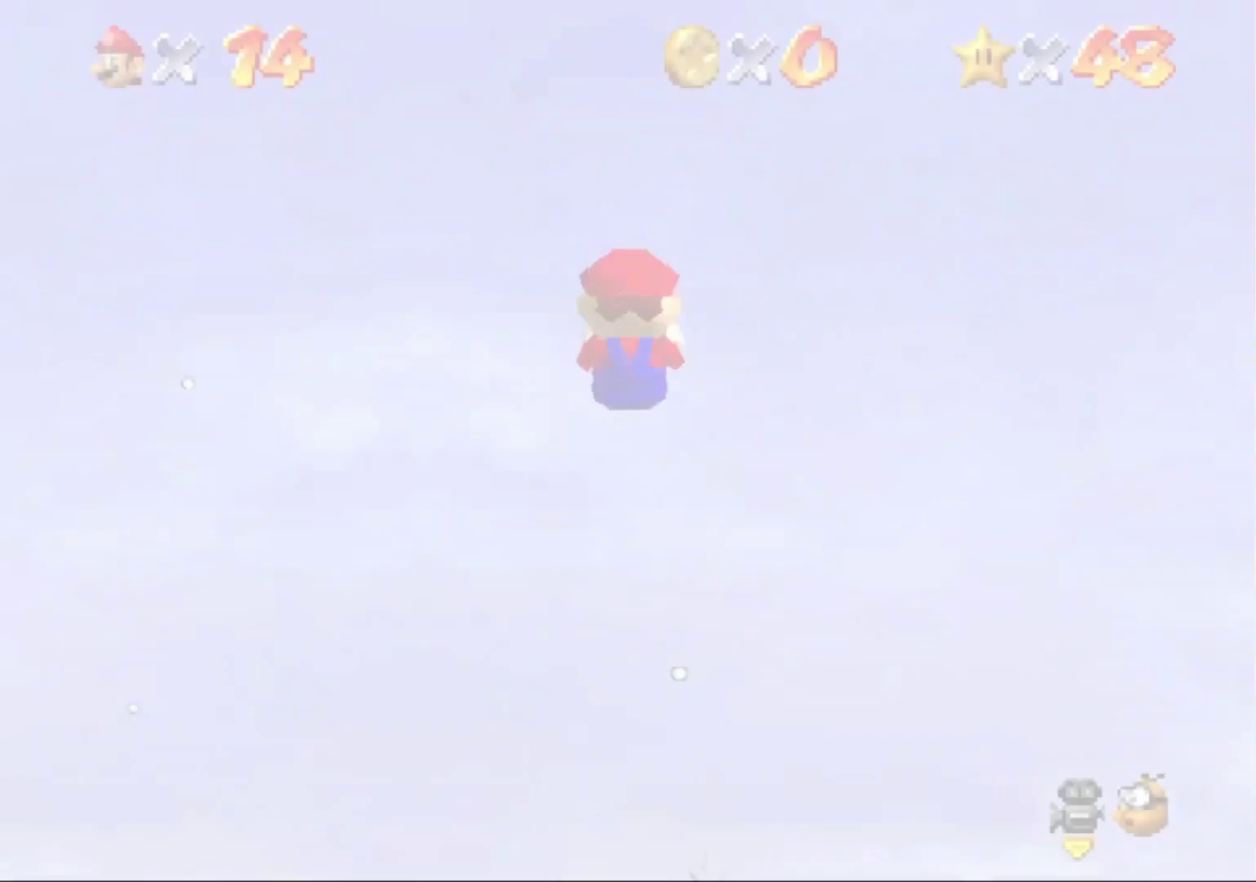
{"buttons": ["A"], "left_stick": "up-left", "events": [[33, "C_DOWN", "up"], [433, "left_stick", "up-left"], [500, "A", "down"]]}